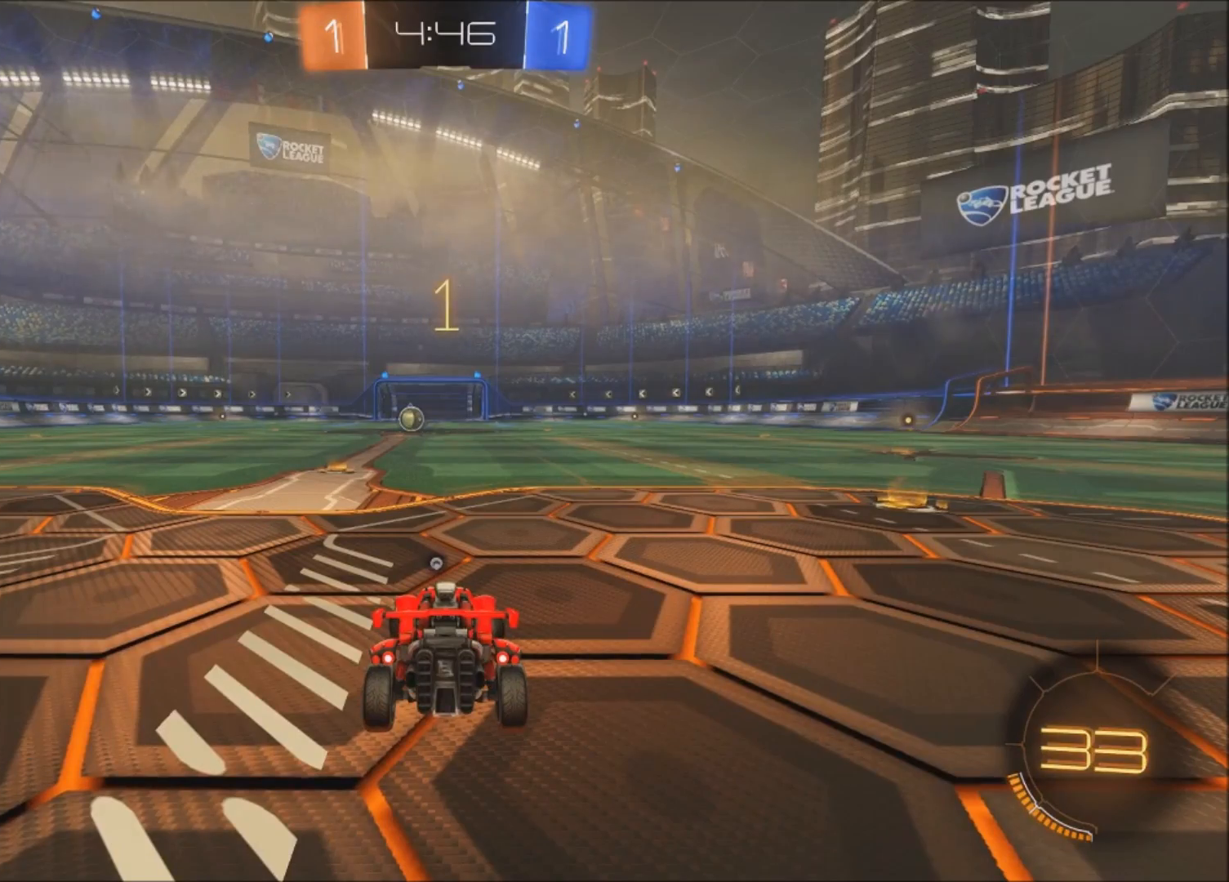
Gameplay with a controller (PlayStation layout); each line is a JSON object with the inputs held at the frame after it. "events" lists button and stick changes between this image and that frame as [ms after this image, input, new state], when the widget could be followed in between.
{"buttons": ["CIRCLE", "R2"], "left_stick": "center", "right_stick": "center", "events": [[401, "left_stick", "center"]]}
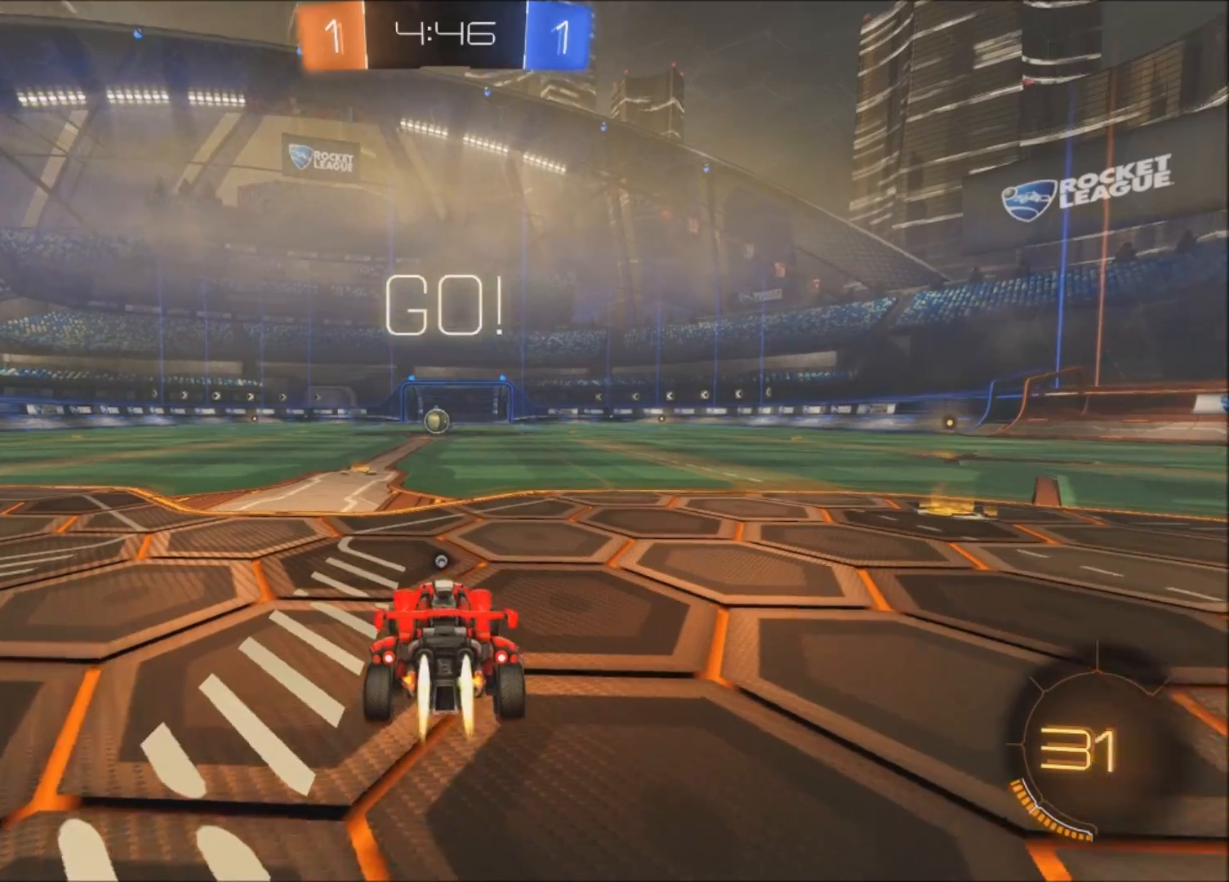
{"buttons": ["CIRCLE", "R2"], "left_stick": "left", "right_stick": "center", "events": [[500, "left_stick", "left"]]}
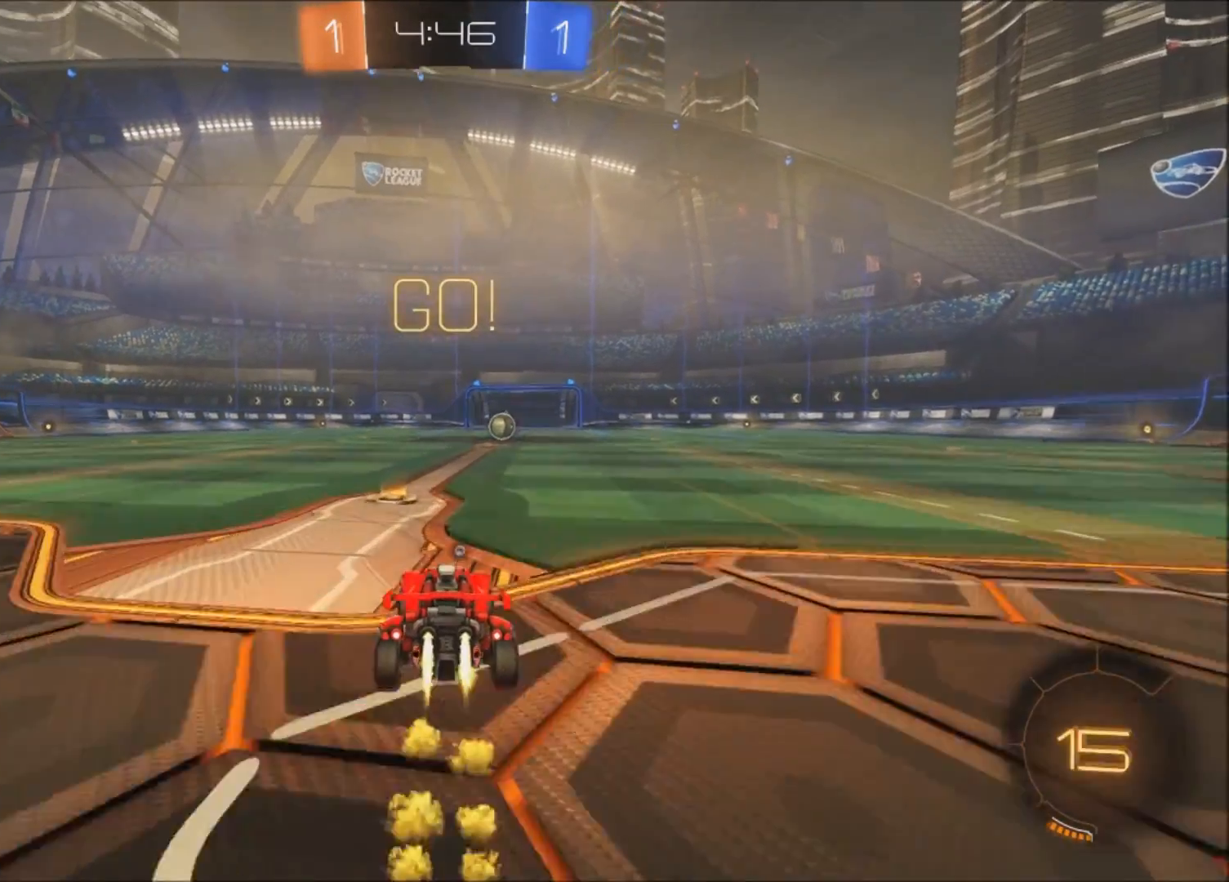
{"buttons": ["CIRCLE", "R2"], "left_stick": "up-right", "right_stick": "center", "events": [[100, "CROSS", "down"], [167, "CROSS", "up"], [167, "left_stick", "up-right"], [267, "CROSS", "down"], [367, "CROSS", "up"]]}
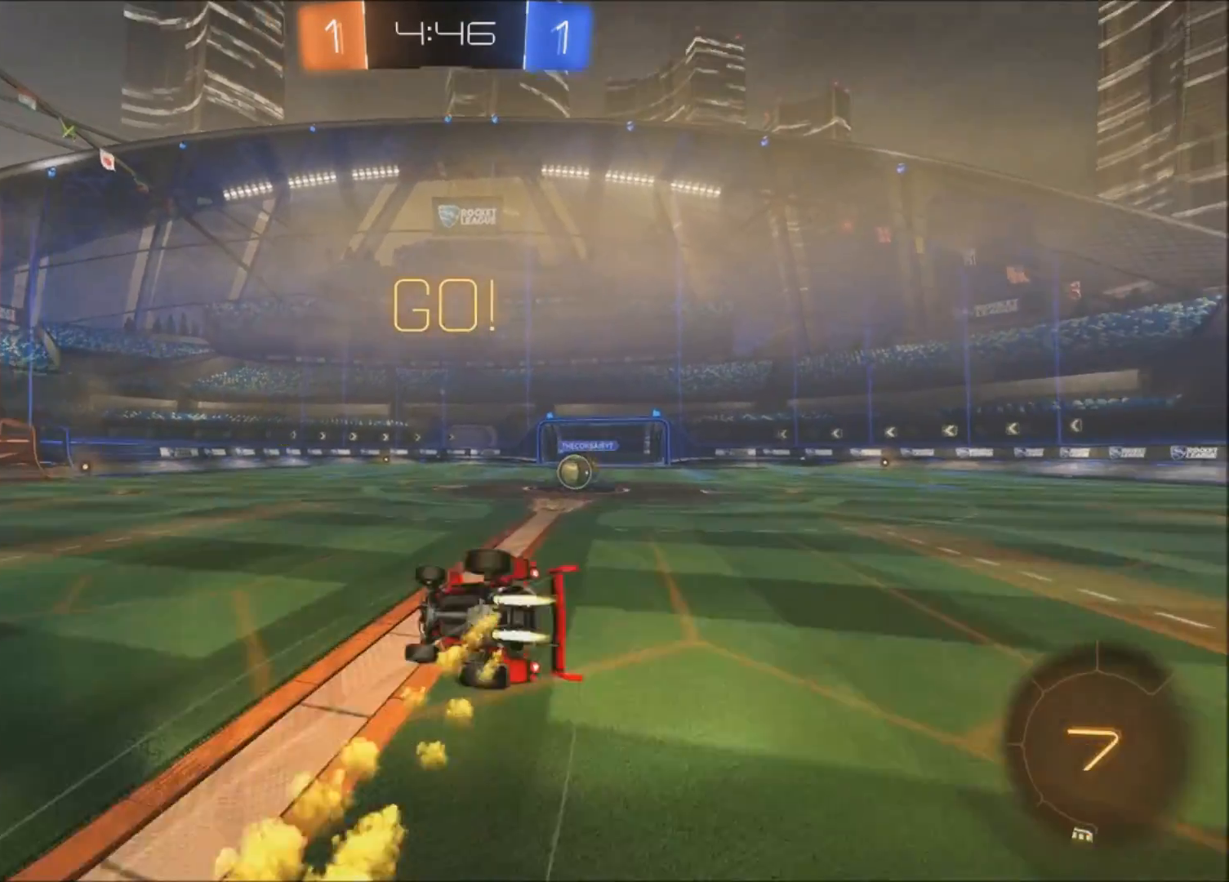
{"buttons": ["R2"], "left_stick": "center", "right_stick": "center", "events": [[100, "CIRCLE", "up"], [500, "left_stick", "center"]]}
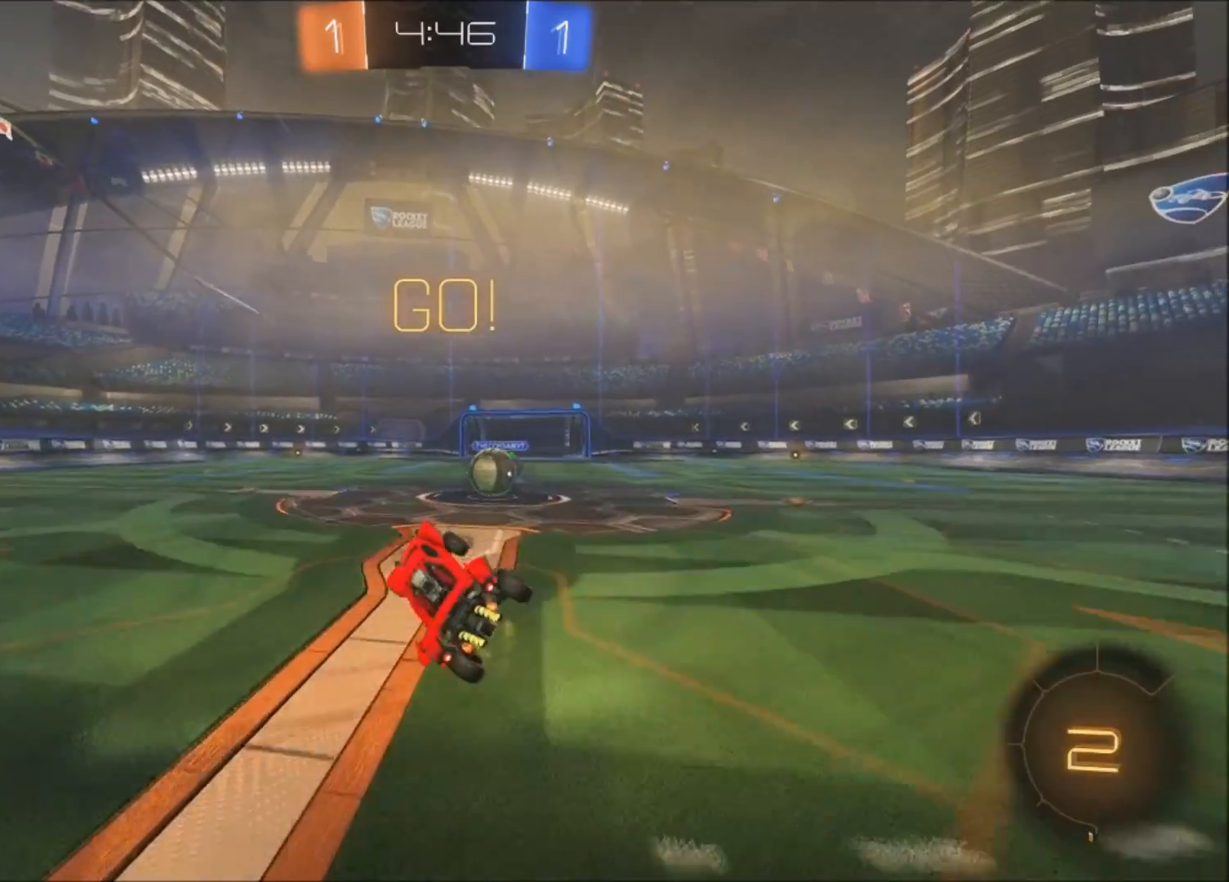
{"buttons": ["R2"], "left_stick": "up-right", "right_stick": "center", "events": [[267, "left_stick", "up-left"], [401, "CROSS", "down"], [401, "left_stick", "center"], [501, "CROSS", "up"], [501, "left_stick", "up-right"]]}
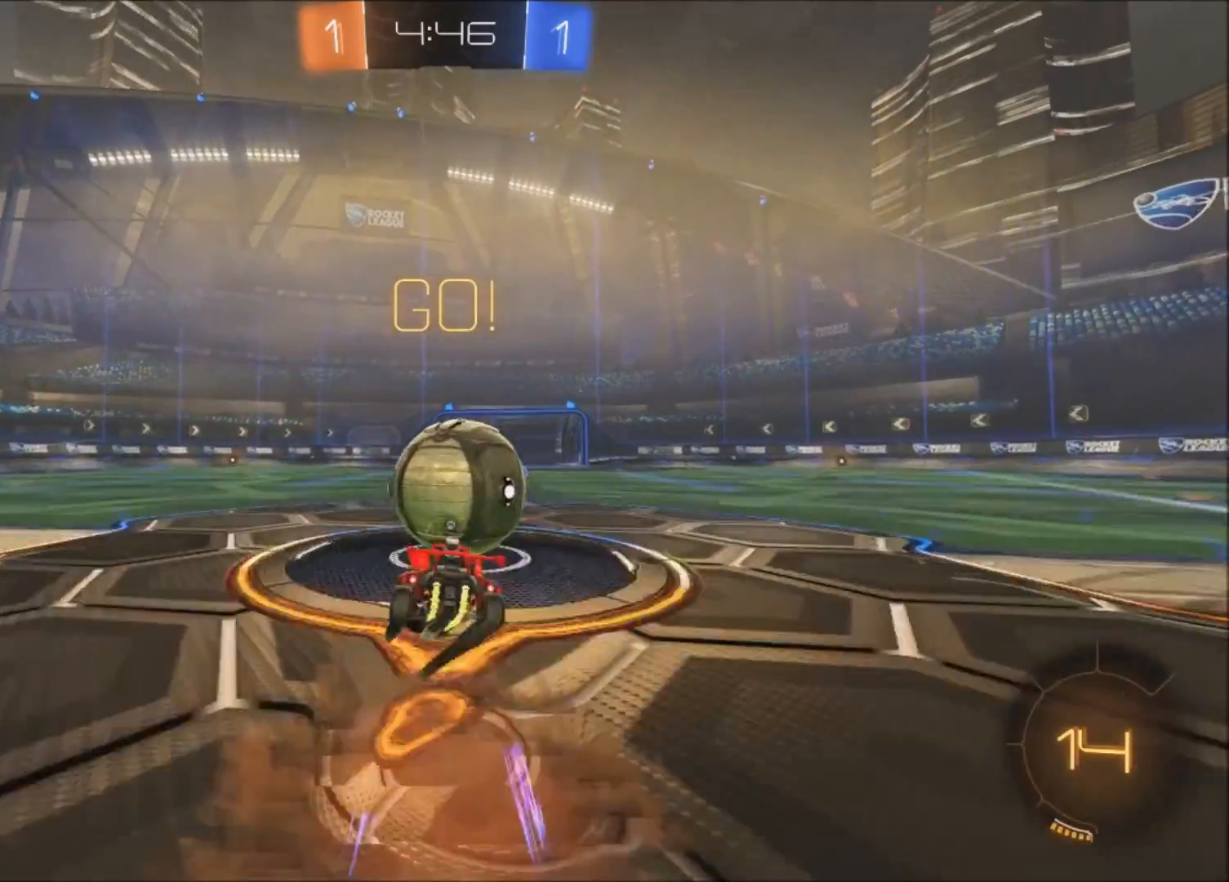
{"buttons": ["CROSS", "R2"], "left_stick": "up-right", "right_stick": "center", "events": [[100, "CROSS", "down"], [167, "SQUARE", "down"], [167, "TRIANGLE", "down"], [367, "SQUARE", "up"], [400, "TRIANGLE", "up"]]}
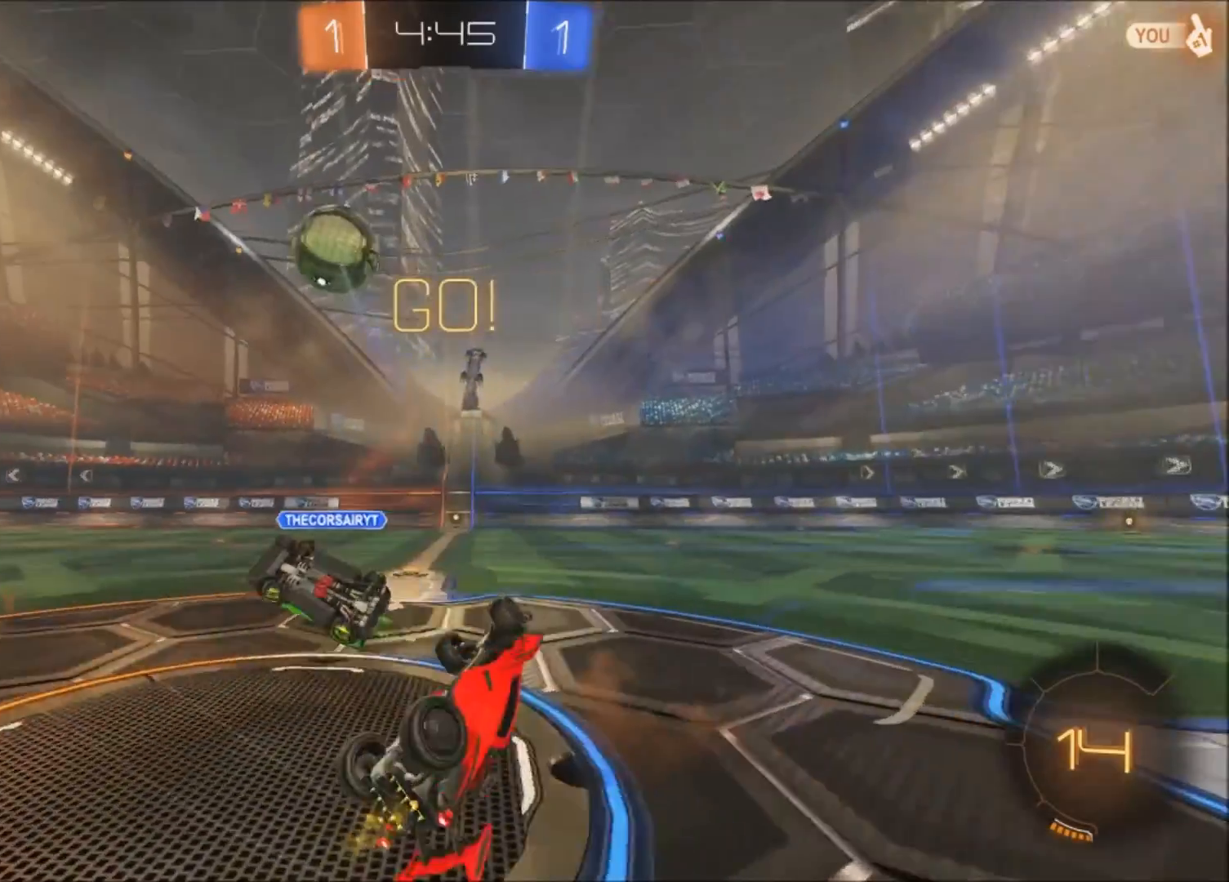
{"buttons": ["R2"], "left_stick": "up-left", "right_stick": "center", "events": [[67, "CROSS", "up"], [201, "left_stick", "up-left"]]}
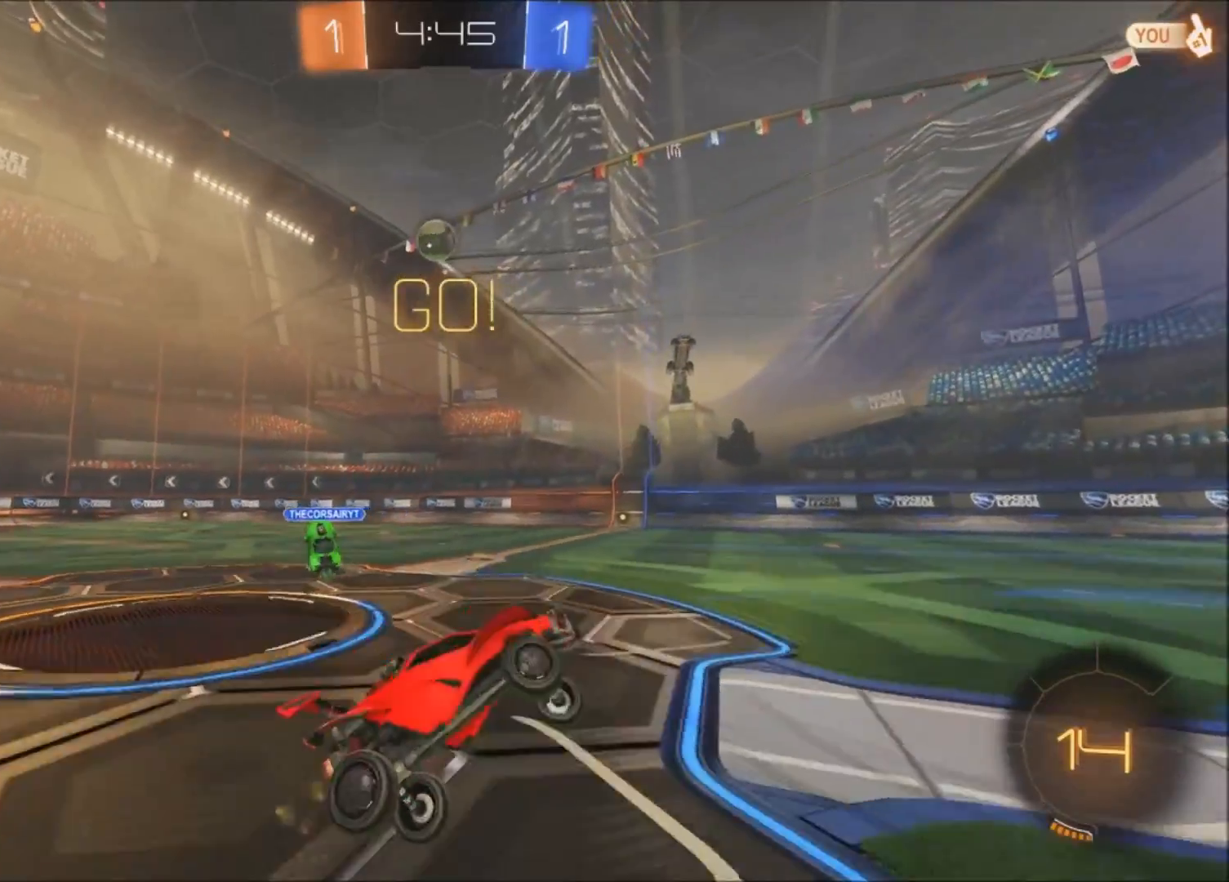
{"buttons": ["R2"], "left_stick": "up-left", "right_stick": "center"}
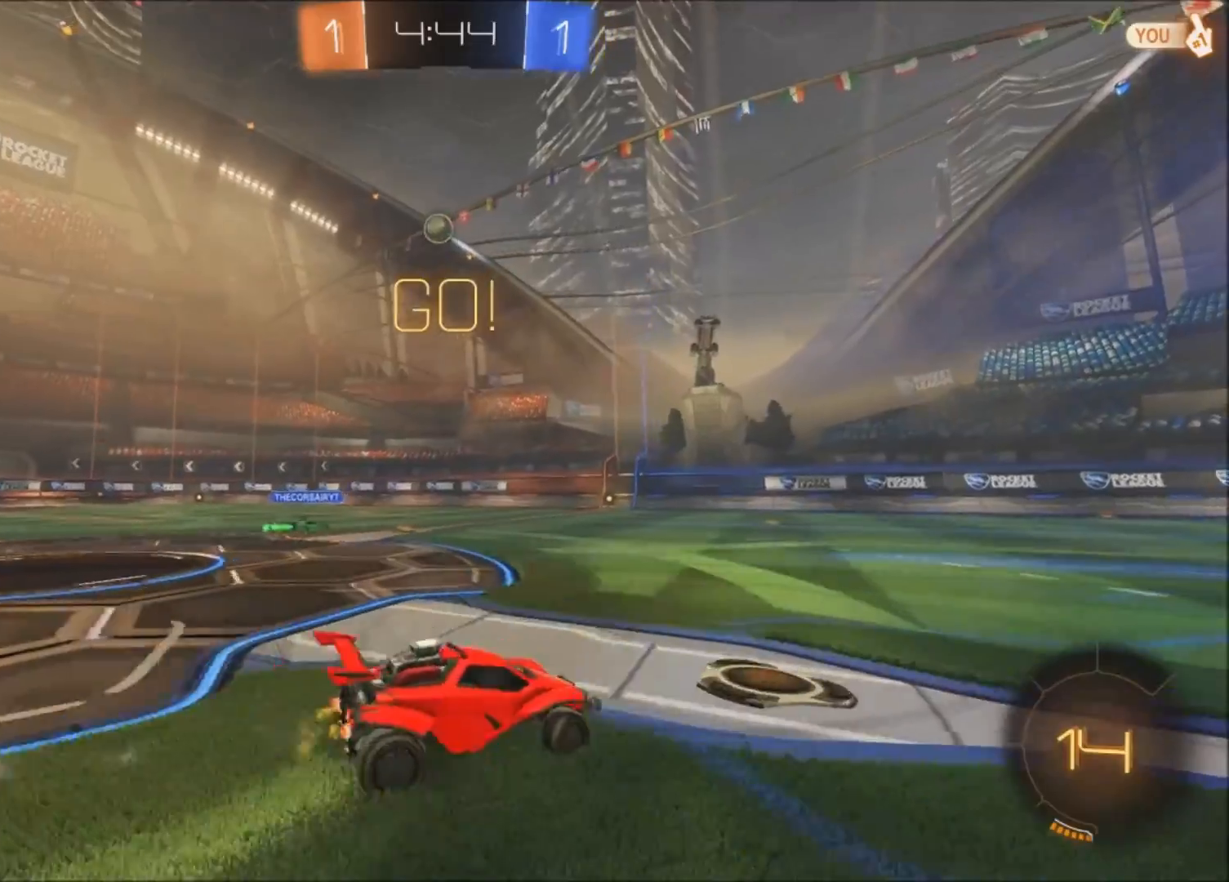
{"buttons": ["CIRCLE", "R2"], "left_stick": "up-left", "right_stick": "center", "events": [[367, "CIRCLE", "down"]]}
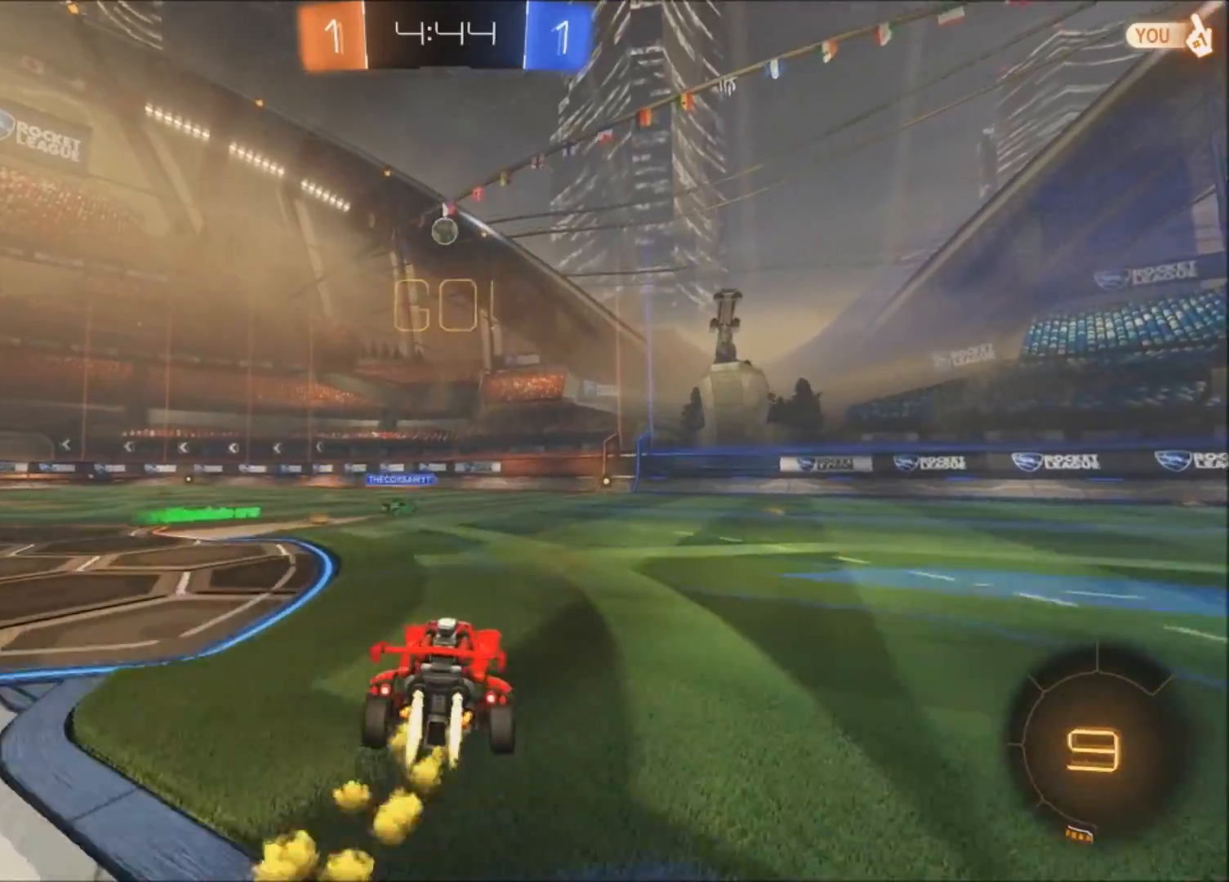
{"buttons": ["CROSS", "CIRCLE", "R2"], "left_stick": "up", "right_stick": "center", "events": [[167, "left_stick", "center"], [367, "CROSS", "down"], [367, "left_stick", "up"]]}
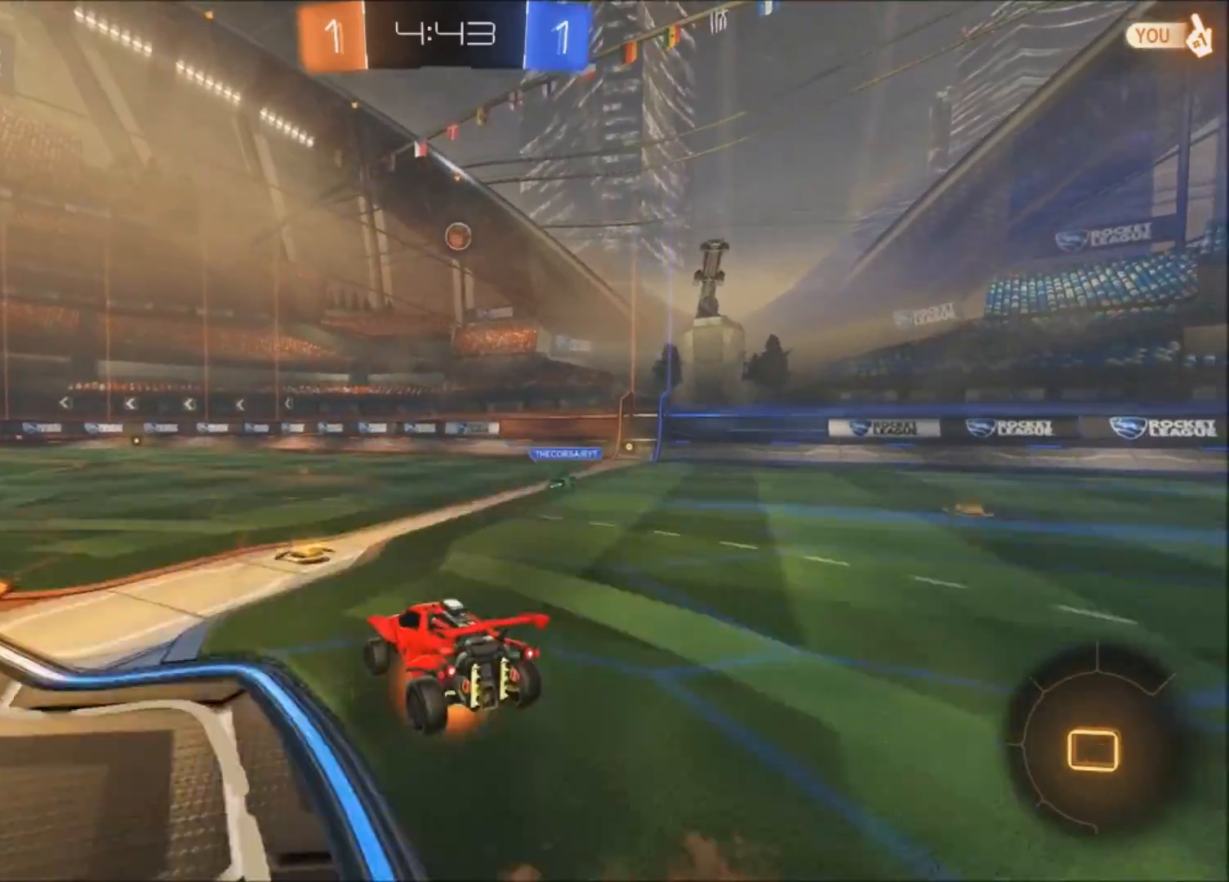
{"buttons": ["R2"], "left_stick": "center", "right_stick": "center", "events": [[100, "CIRCLE", "up"], [100, "CROSS", "up"], [267, "left_stick", "center"]]}
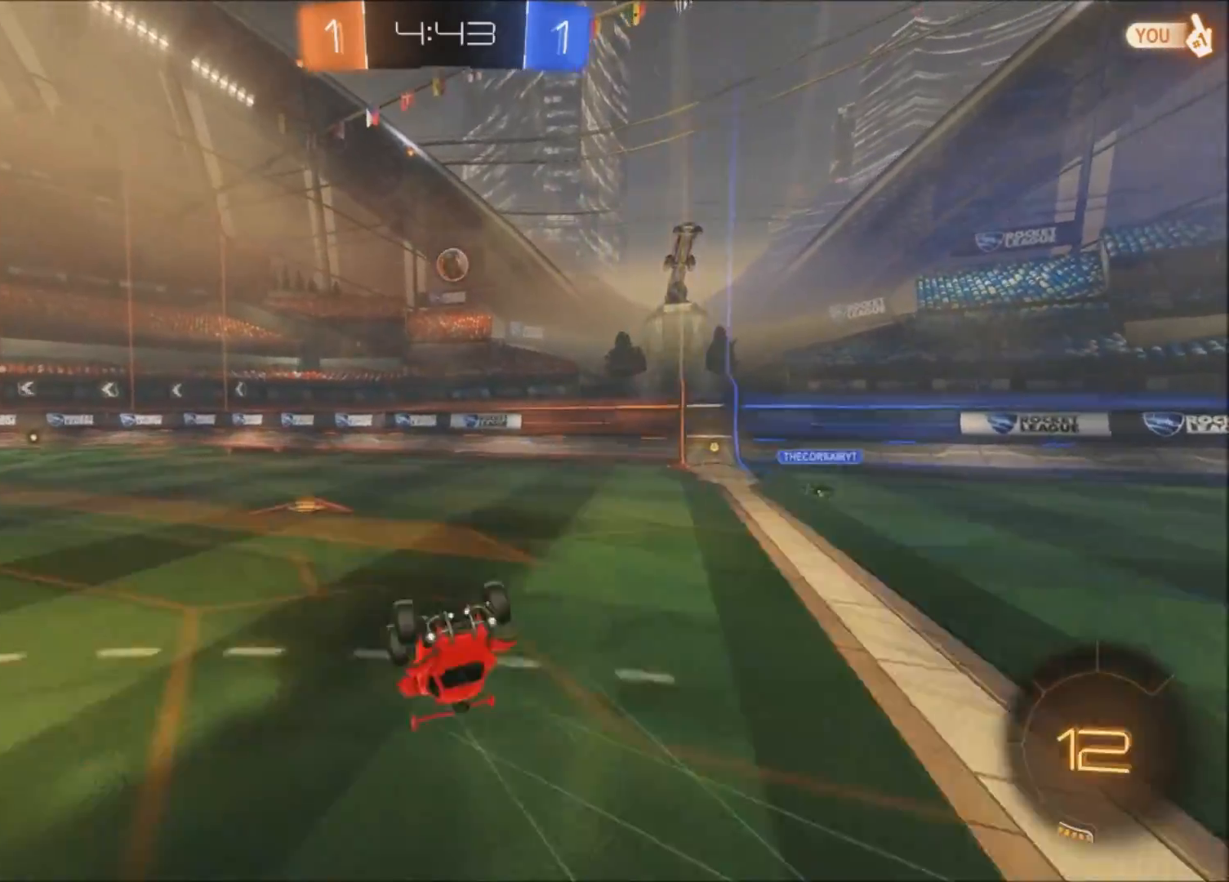
{"buttons": ["CIRCLE", "R2"], "left_stick": "up-left", "right_stick": "center", "events": [[67, "left_stick", "up-right"], [167, "left_stick", "center"], [400, "CIRCLE", "down"], [400, "TRIANGLE", "down"], [467, "left_stick", "up-left"], [500, "TRIANGLE", "up"]]}
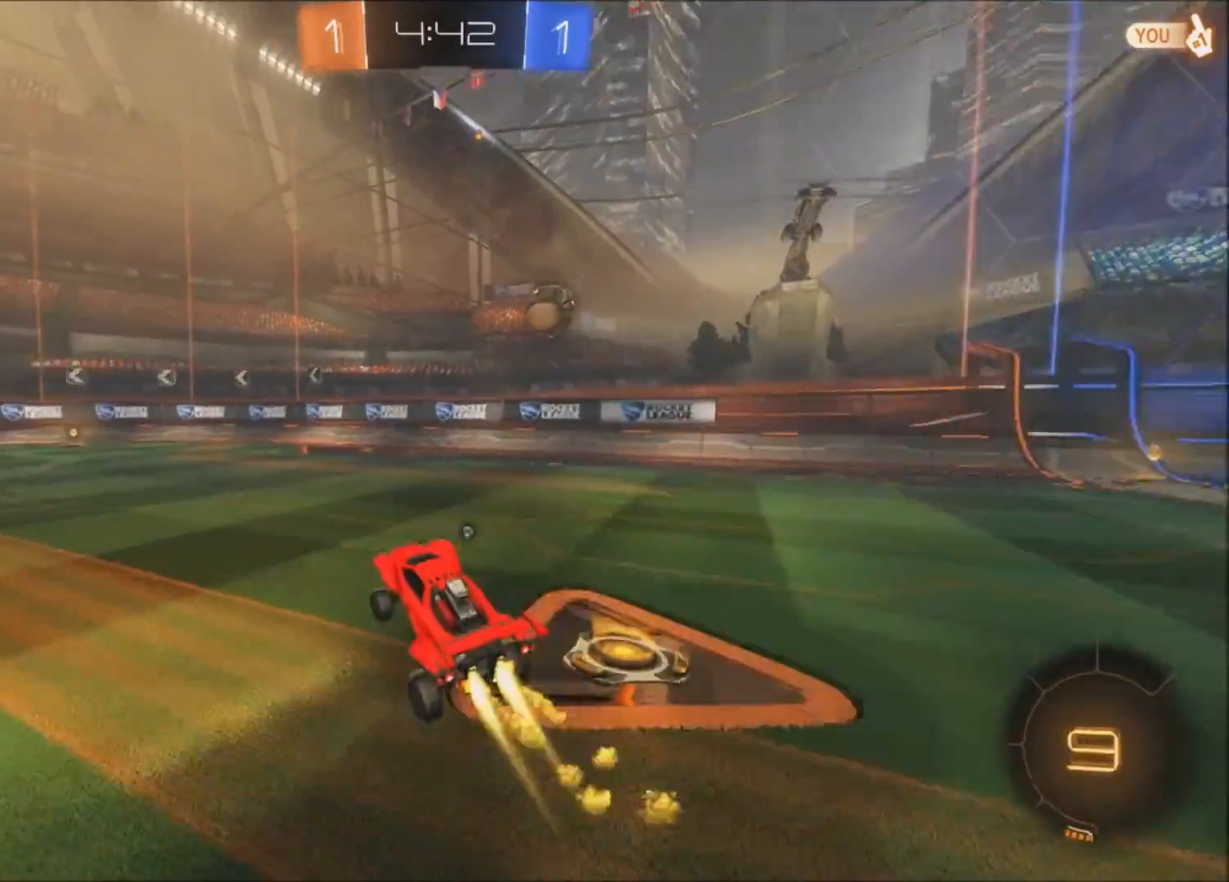
{"buttons": ["TRIANGLE", "R2"], "left_stick": "center", "right_stick": "center", "events": [[100, "left_stick", "left"], [200, "CIRCLE", "up"], [301, "left_stick", "up-left"], [401, "left_stick", "center"], [501, "TRIANGLE", "down"]]}
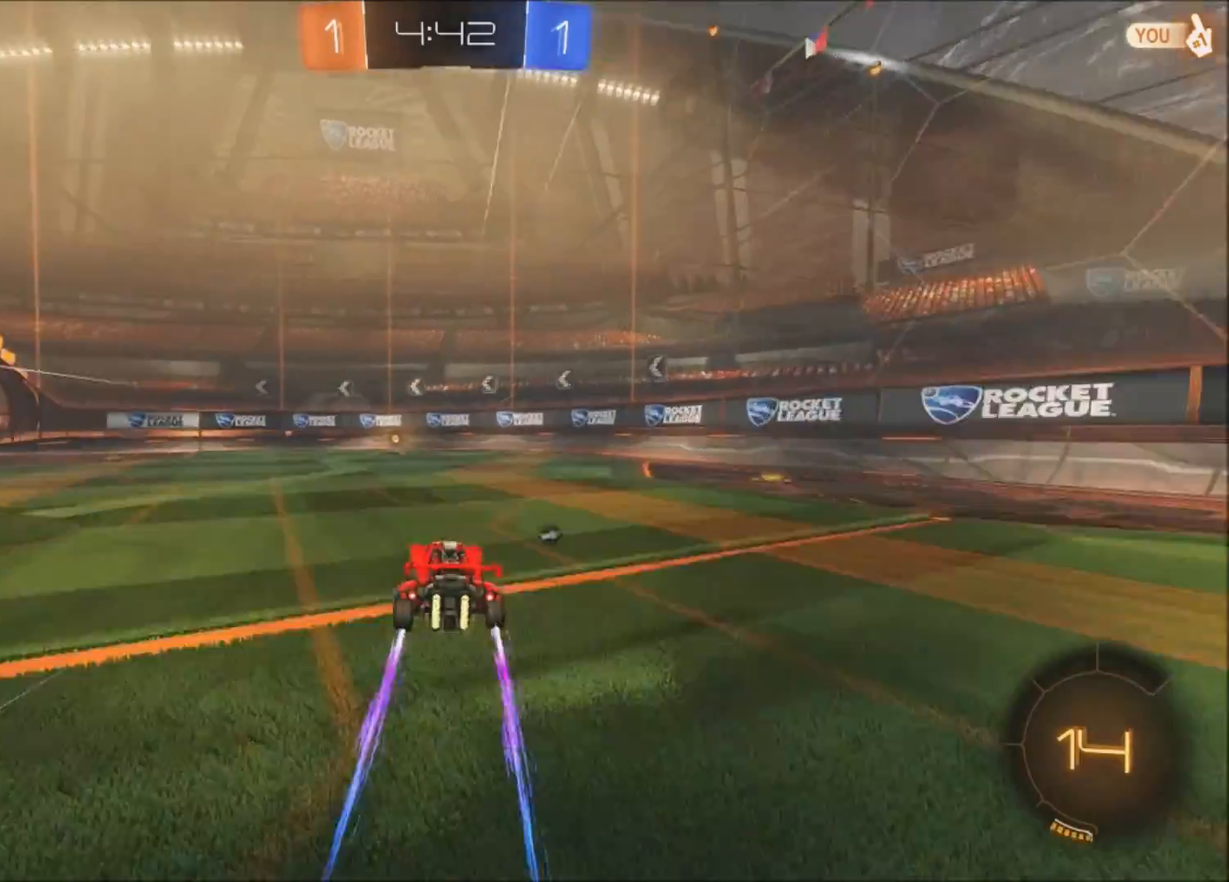
{"buttons": ["R2"], "left_stick": "center", "right_stick": "center", "events": [[67, "left_stick", "up-left"], [100, "TRIANGLE", "up"], [167, "left_stick", "center"]]}
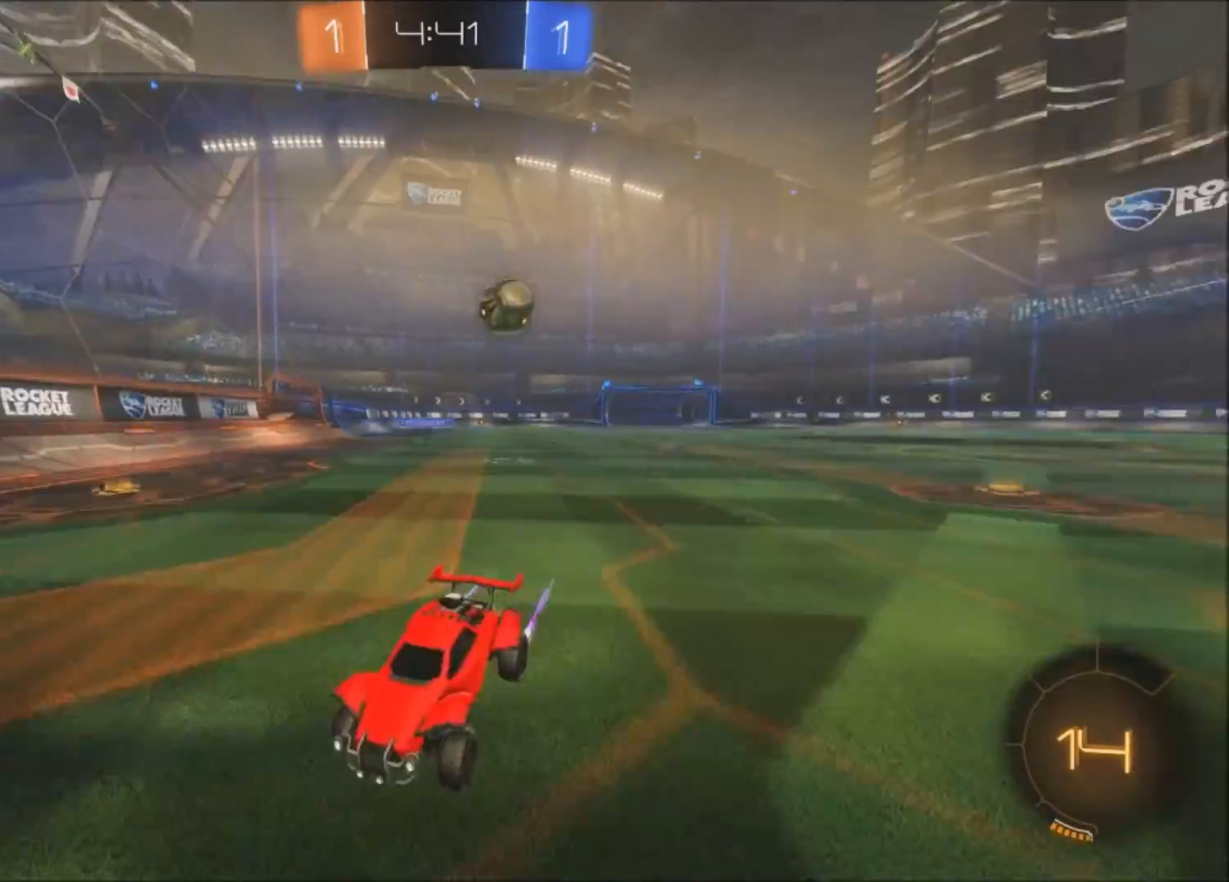
{"buttons": ["R1", "R2"], "left_stick": "up-left", "right_stick": "center", "events": [[67, "L1", "down"], [67, "left_stick", "left"], [201, "L1", "up"], [301, "left_stick", "center"], [401, "left_stick", "up-left"], [501, "R1", "down"]]}
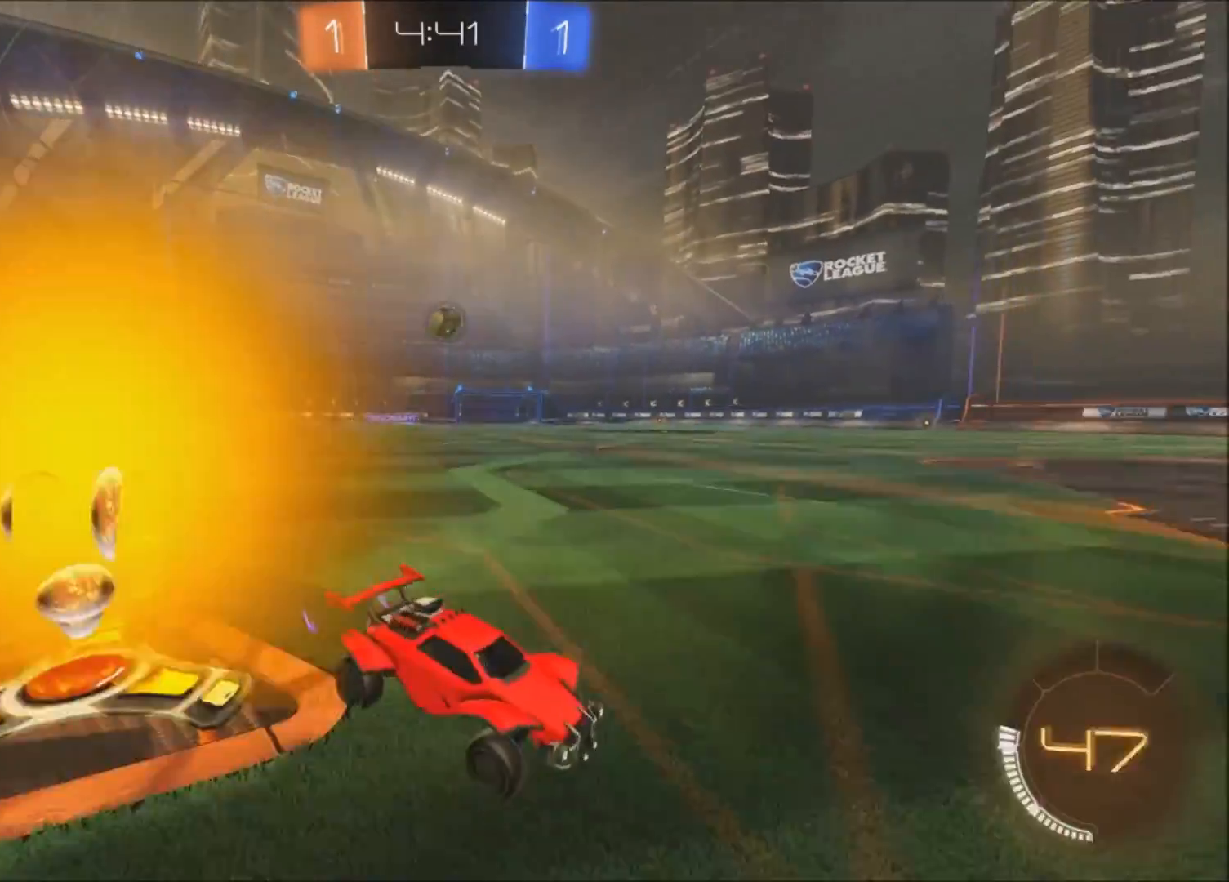
{"buttons": ["CIRCLE", "R2"], "left_stick": "up-left", "right_stick": "center", "events": [[33, "R1", "up"], [300, "CIRCLE", "down"], [300, "L1", "down"], [400, "L1", "up"]]}
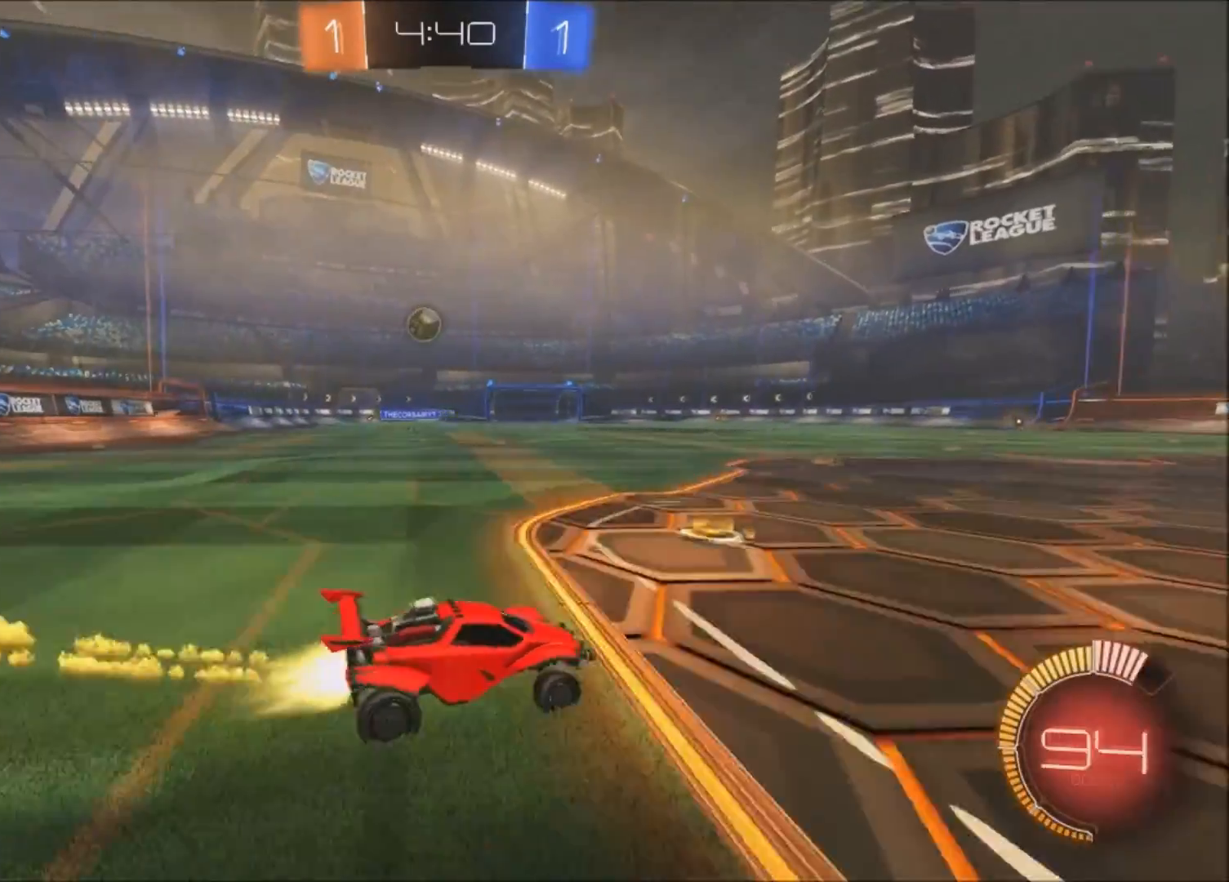
{"buttons": ["CIRCLE", "R2"], "left_stick": "up-left", "right_stick": "center", "events": []}
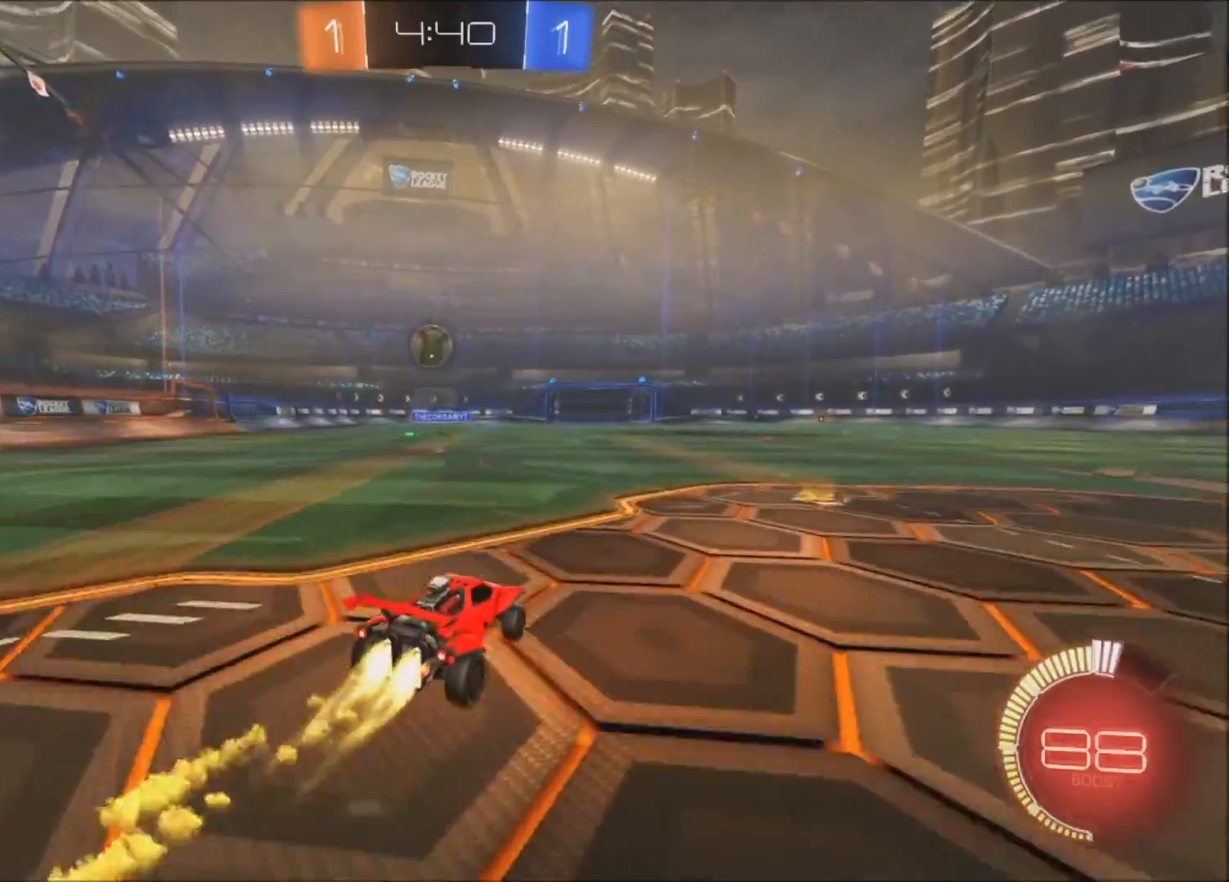
{"buttons": ["CIRCLE", "R2"], "left_stick": "center", "right_stick": "center", "events": [[33, "left_stick", "left"], [300, "CROSS", "down"], [300, "left_stick", "down-right"], [467, "CROSS", "up"], [467, "left_stick", "center"]]}
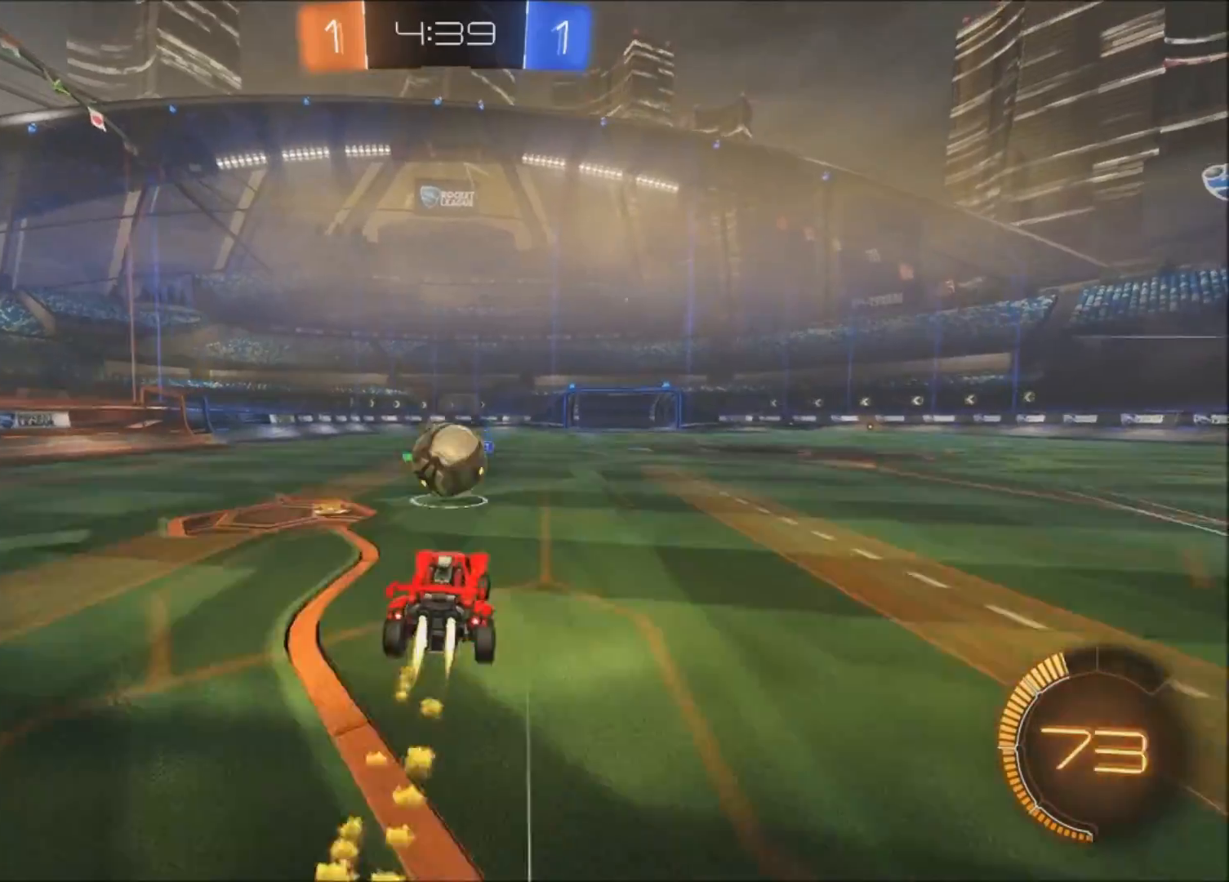
{"buttons": ["R2"], "left_stick": "center", "right_stick": "center", "events": [[167, "left_stick", "up"], [201, "CROSS", "down"], [401, "CROSS", "up"], [467, "CIRCLE", "up"], [501, "left_stick", "center"]]}
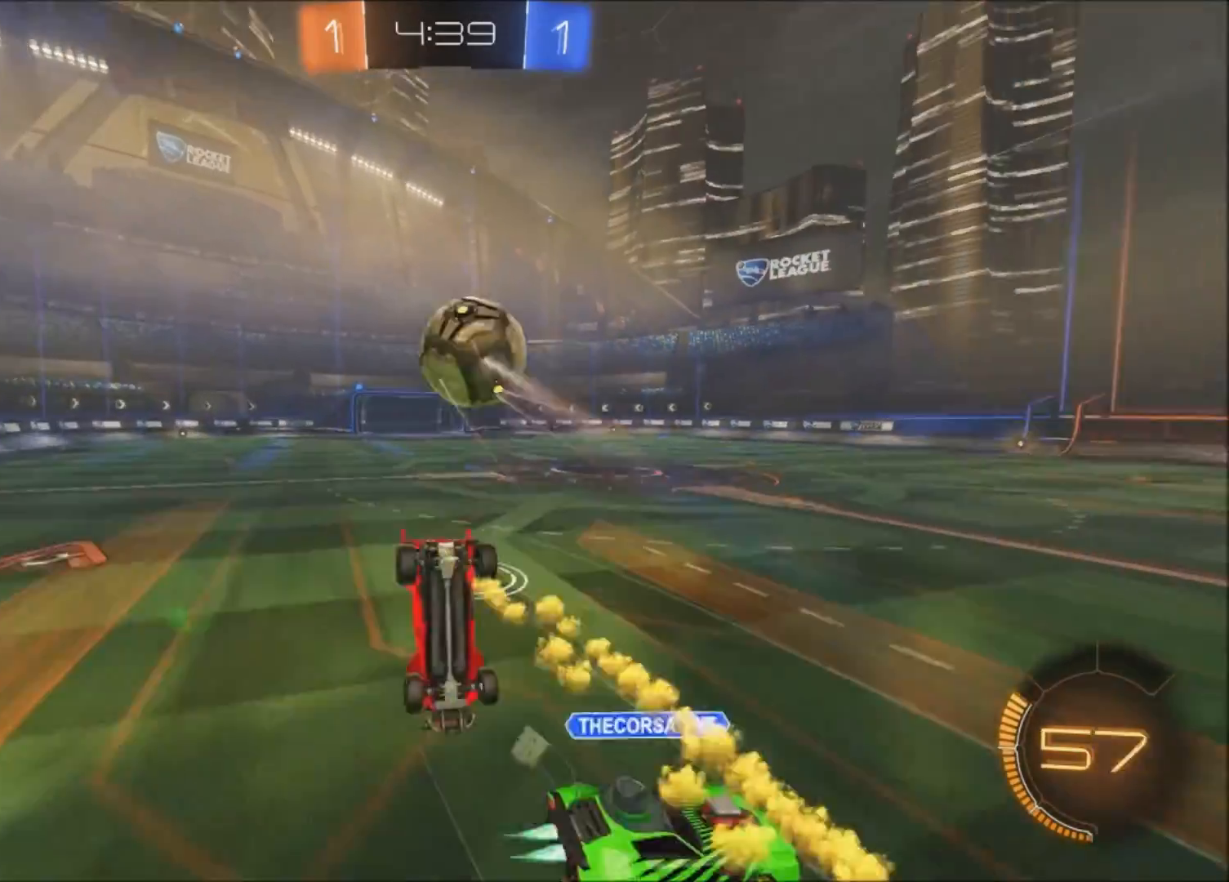
{"buttons": ["R2"], "left_stick": "up-right", "right_stick": "center", "events": [[167, "R2", "up"], [200, "left_stick", "up-right"], [367, "left_stick", "center"], [467, "left_stick", "up-right"], [500, "R2", "down"]]}
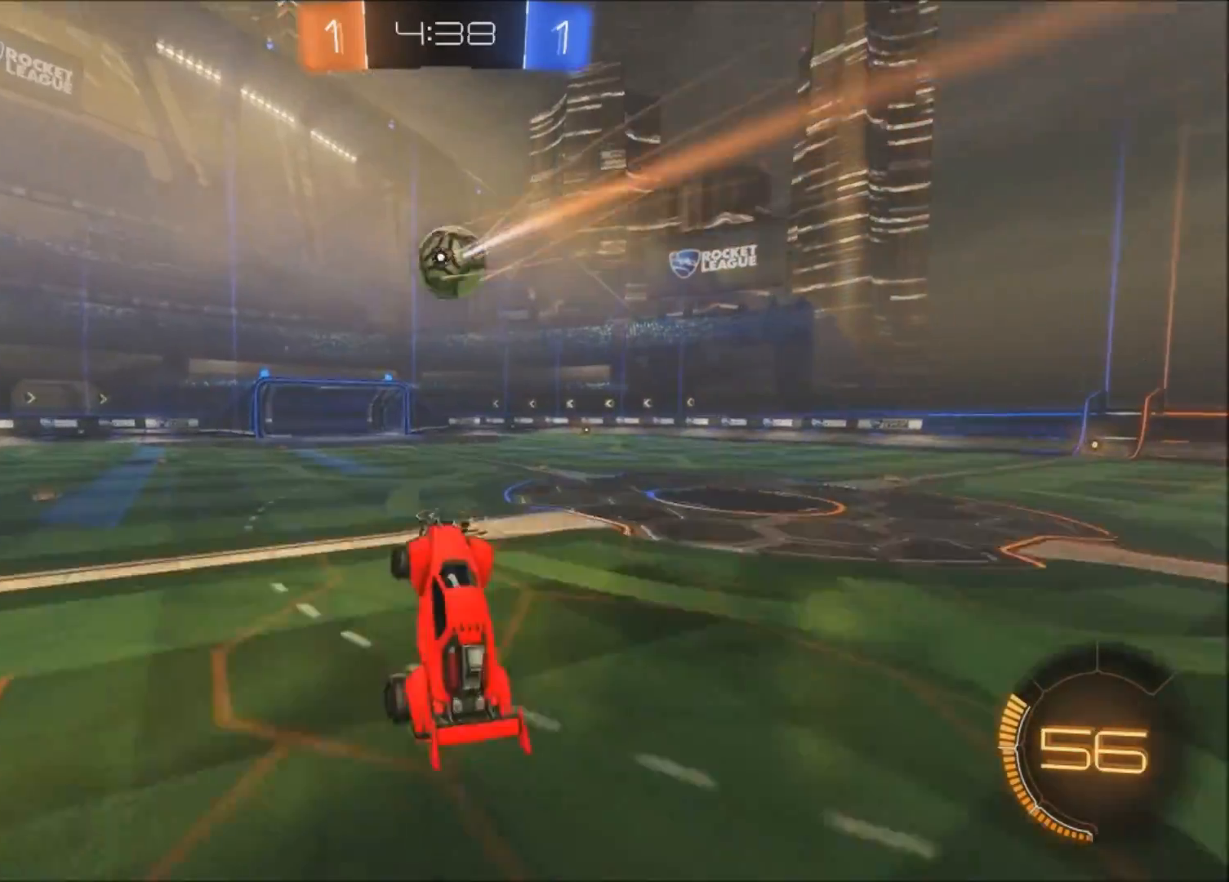
{"buttons": ["CIRCLE", "R2"], "left_stick": "right", "right_stick": "center", "events": [[67, "left_stick", "center"], [200, "left_stick", "up-right"], [301, "CIRCLE", "down"], [401, "L1", "down"], [501, "L1", "up"], [501, "left_stick", "right"]]}
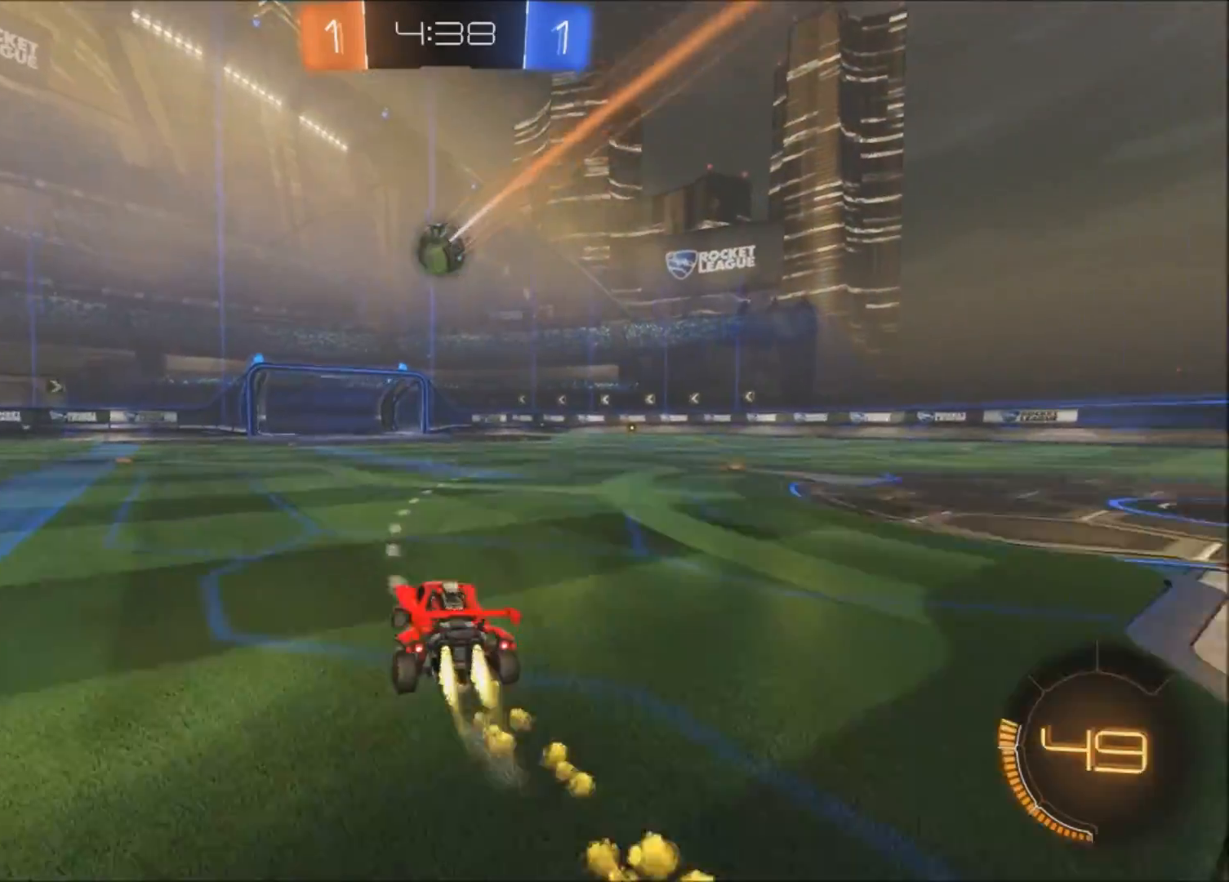
{"buttons": ["R2"], "left_stick": "right", "right_stick": "center", "events": [[133, "CIRCLE", "up"]]}
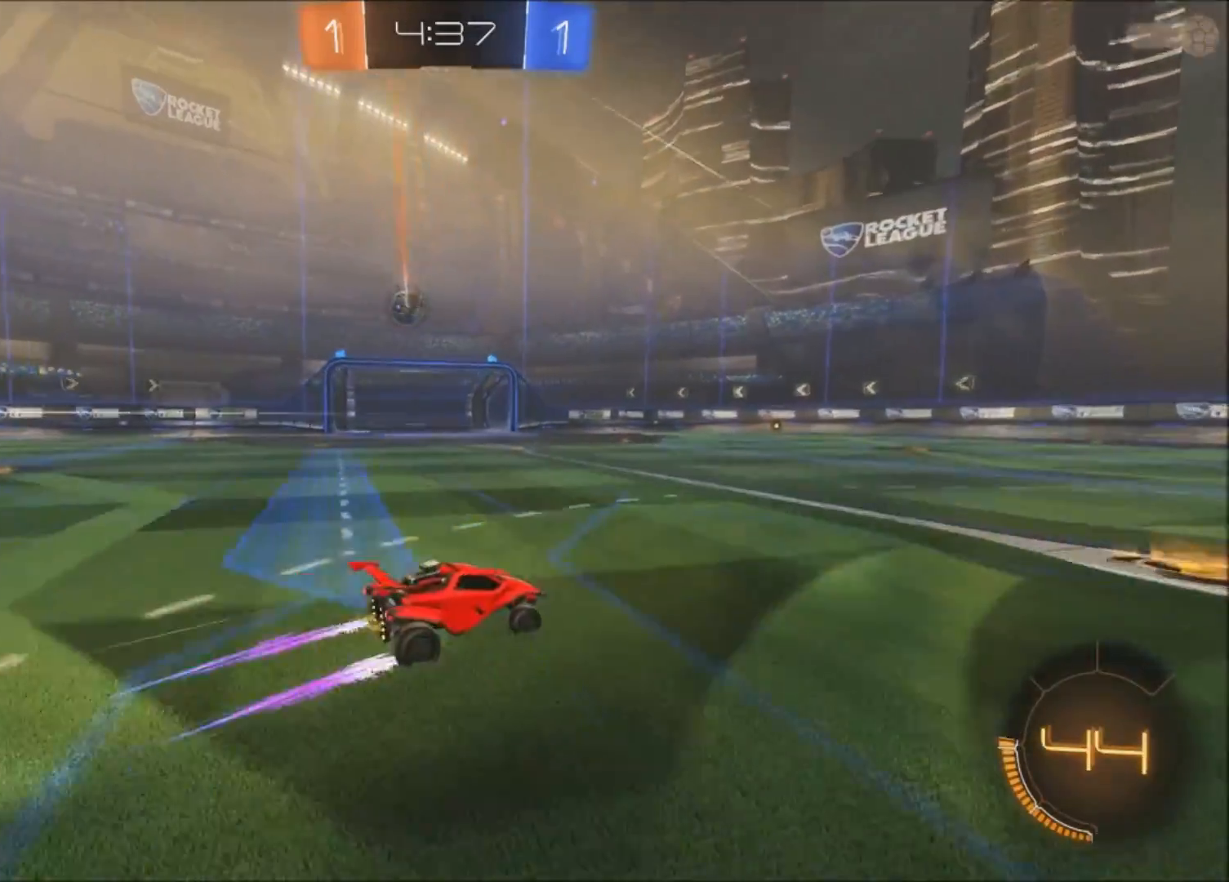
{"buttons": ["TRIANGLE", "R2"], "left_stick": "center", "right_stick": "center", "events": [[100, "CIRCLE", "down"], [134, "CROSS", "down"], [134, "left_stick", "up"], [201, "CROSS", "up"], [234, "CROSS", "down"], [401, "CROSS", "up"], [434, "CIRCLE", "up"], [434, "TRIANGLE", "down"], [501, "left_stick", "center"]]}
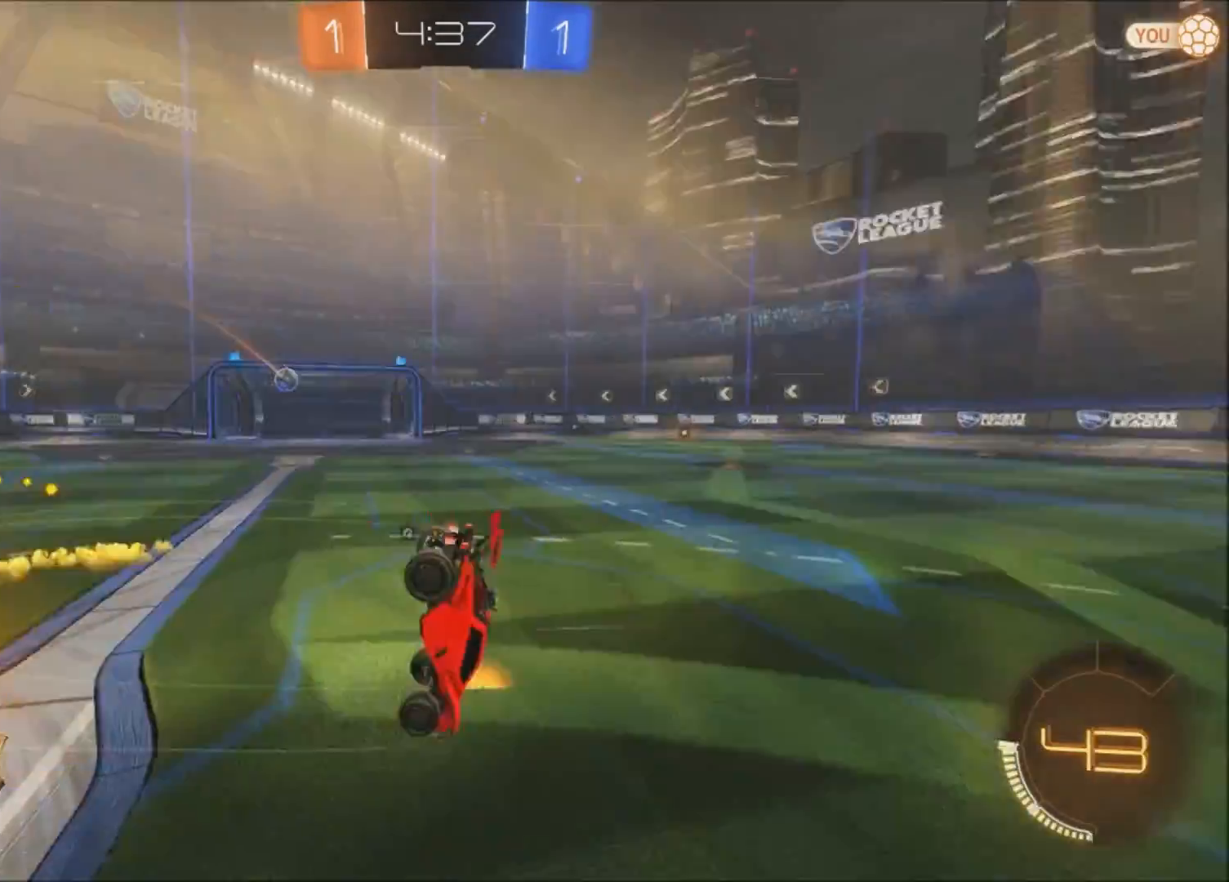
{"buttons": ["R2"], "left_stick": "center", "right_stick": "center", "events": [[100, "TRIANGLE", "up"]]}
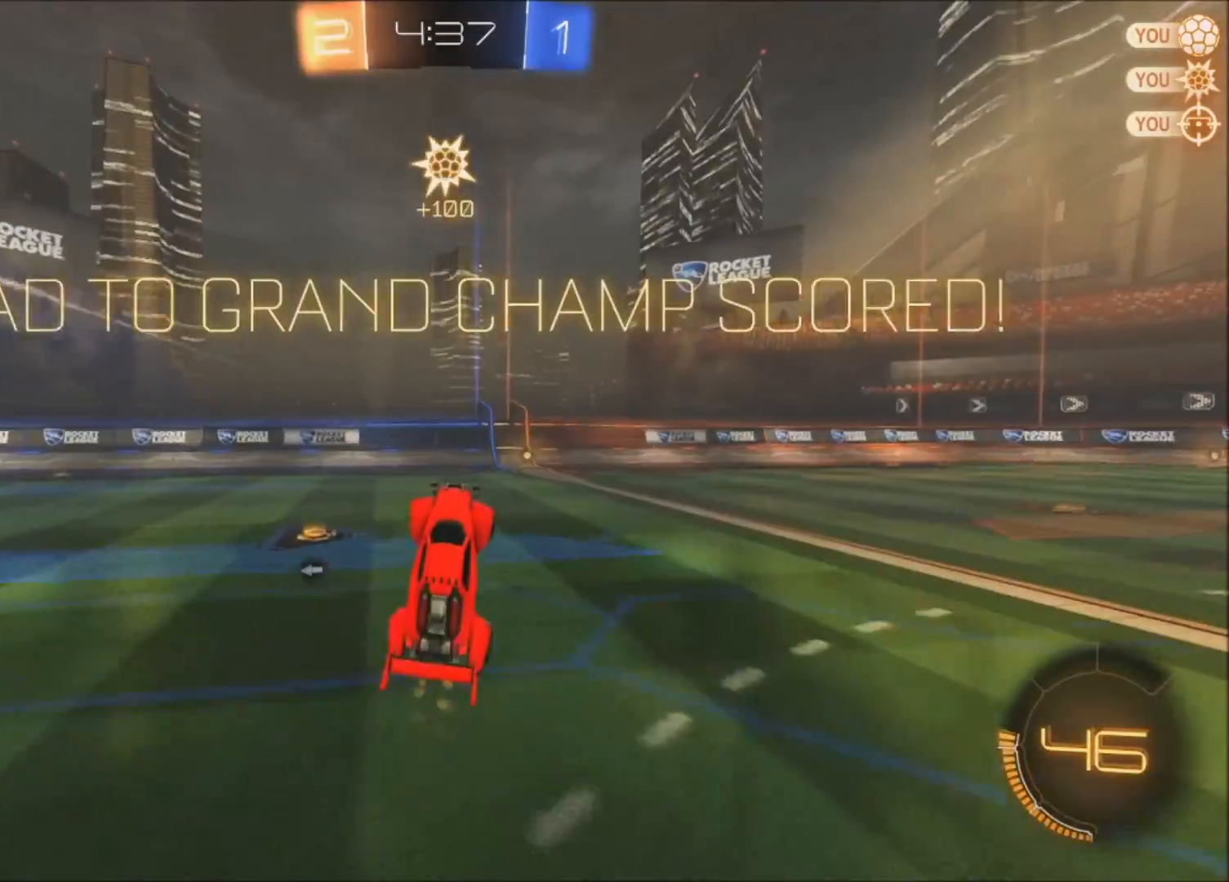
{"buttons": [], "left_stick": "center", "right_stick": "center", "events": [[200, "R2", "up"]]}
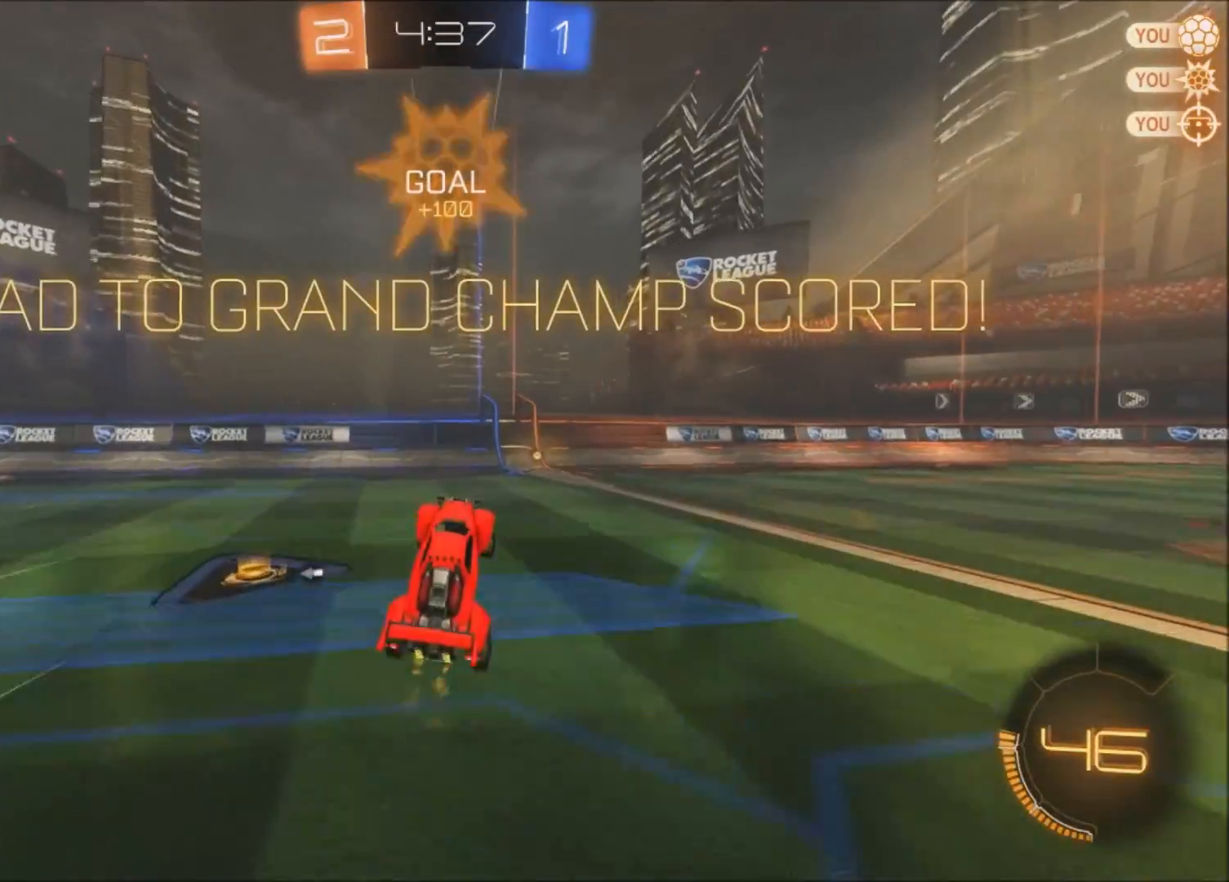
{"buttons": ["CIRCLE", "R2"], "left_stick": "center", "right_stick": "center", "events": [[100, "R2", "down"], [233, "CIRCLE", "down"]]}
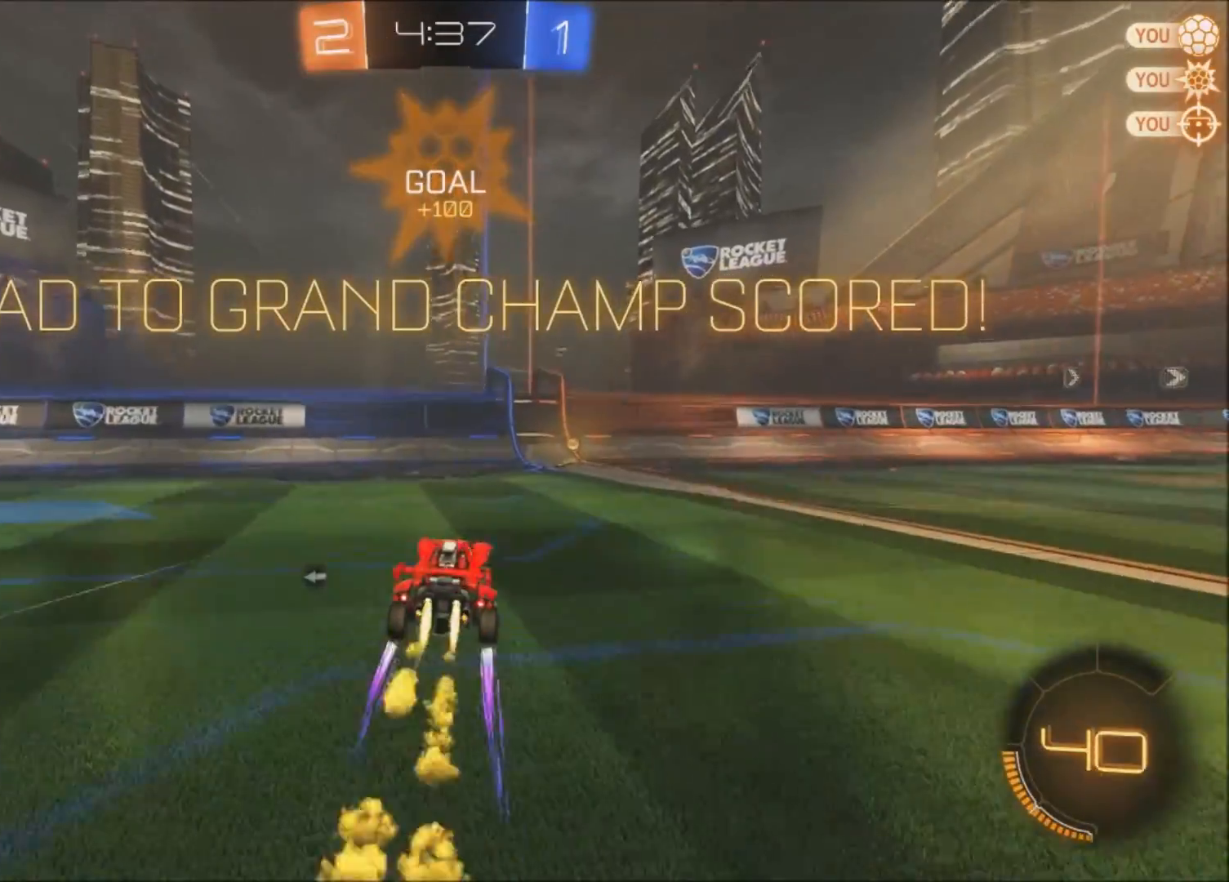
{"buttons": ["CIRCLE", "R2"], "left_stick": "right", "right_stick": "center"}
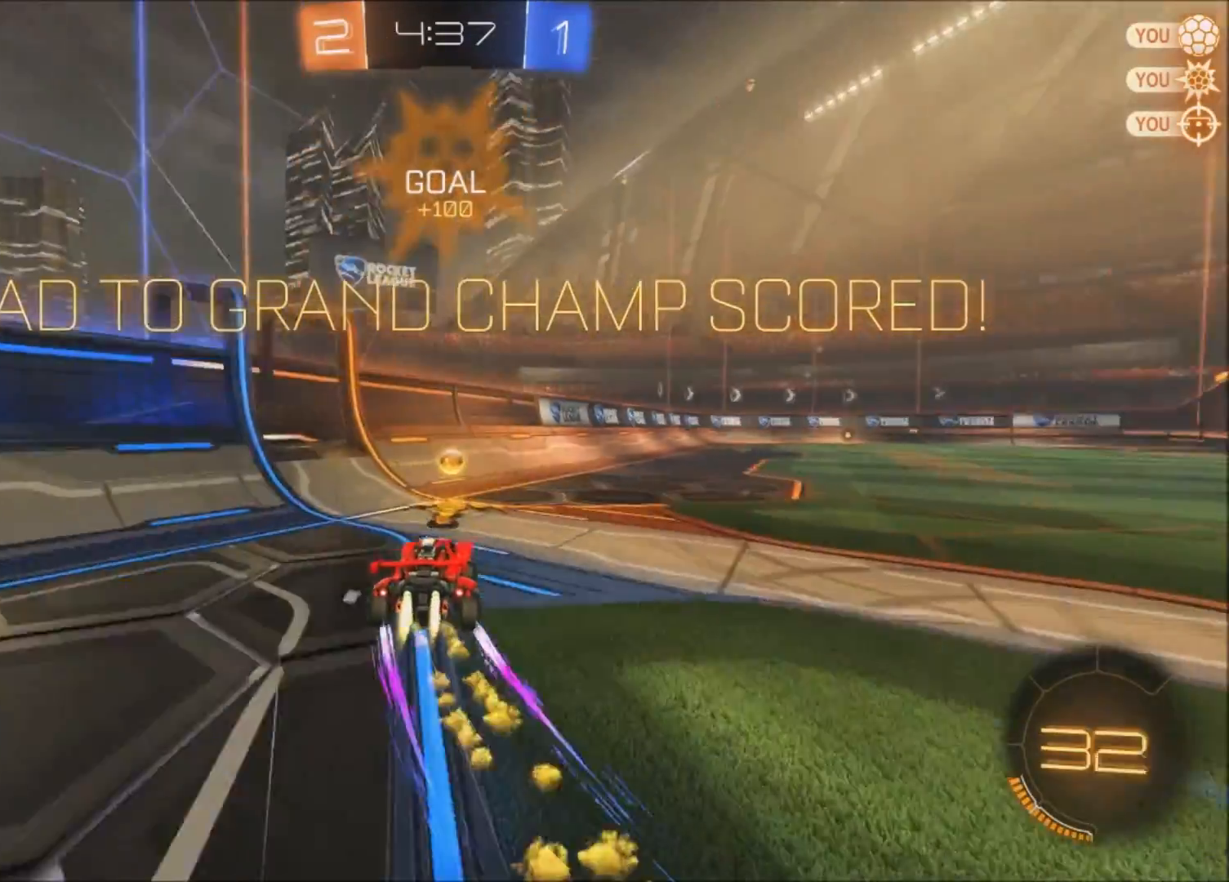
{"buttons": ["CROSS", "CIRCLE", "R2"], "left_stick": "up-left", "right_stick": "center", "events": [[133, "CIRCLE", "up"], [333, "CIRCLE", "down"], [333, "CROSS", "down"], [434, "CROSS", "up"], [434, "left_stick", "up"], [500, "CROSS", "down"], [500, "left_stick", "up-left"]]}
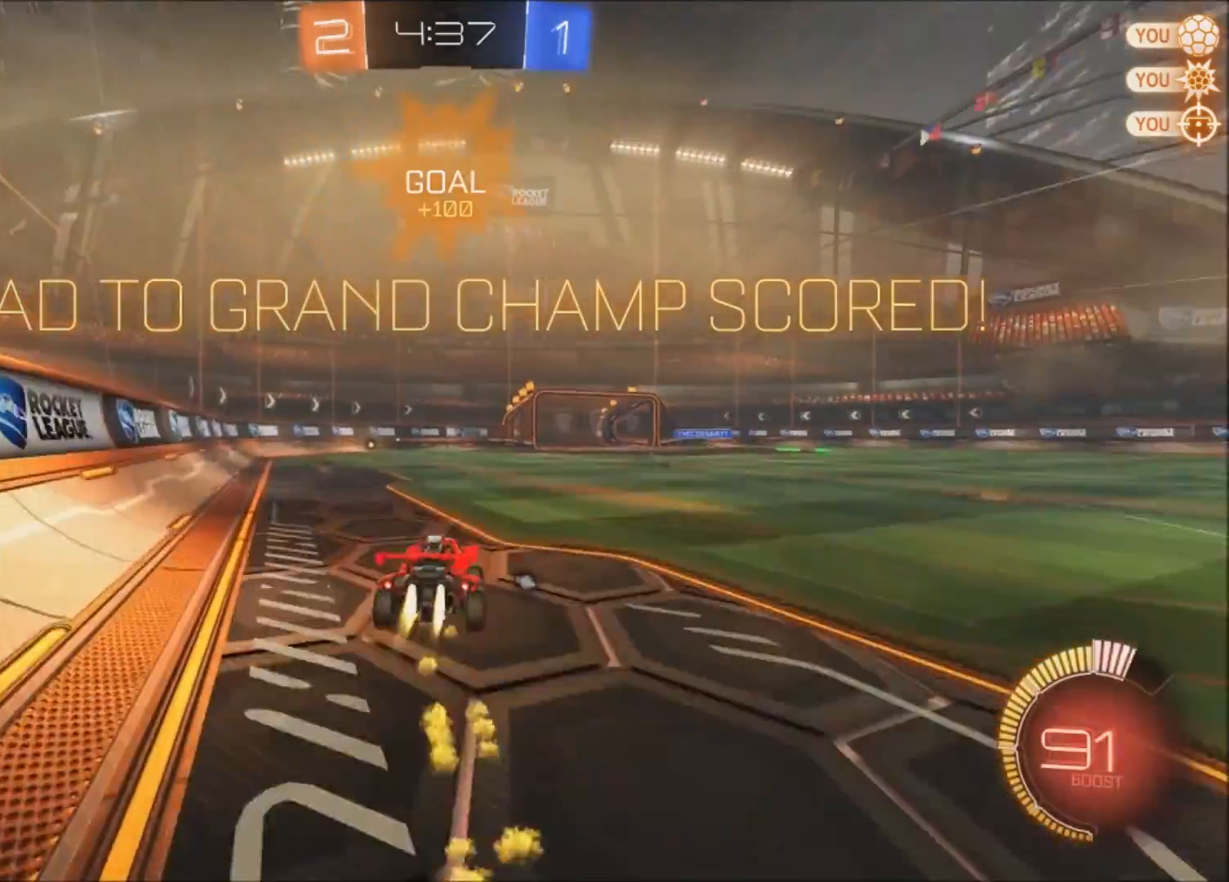
{"buttons": [], "left_stick": "center", "right_stick": "center", "events": [[134, "CIRCLE", "up"], [134, "CROSS", "up"], [201, "R2", "up"], [334, "left_stick", "center"]]}